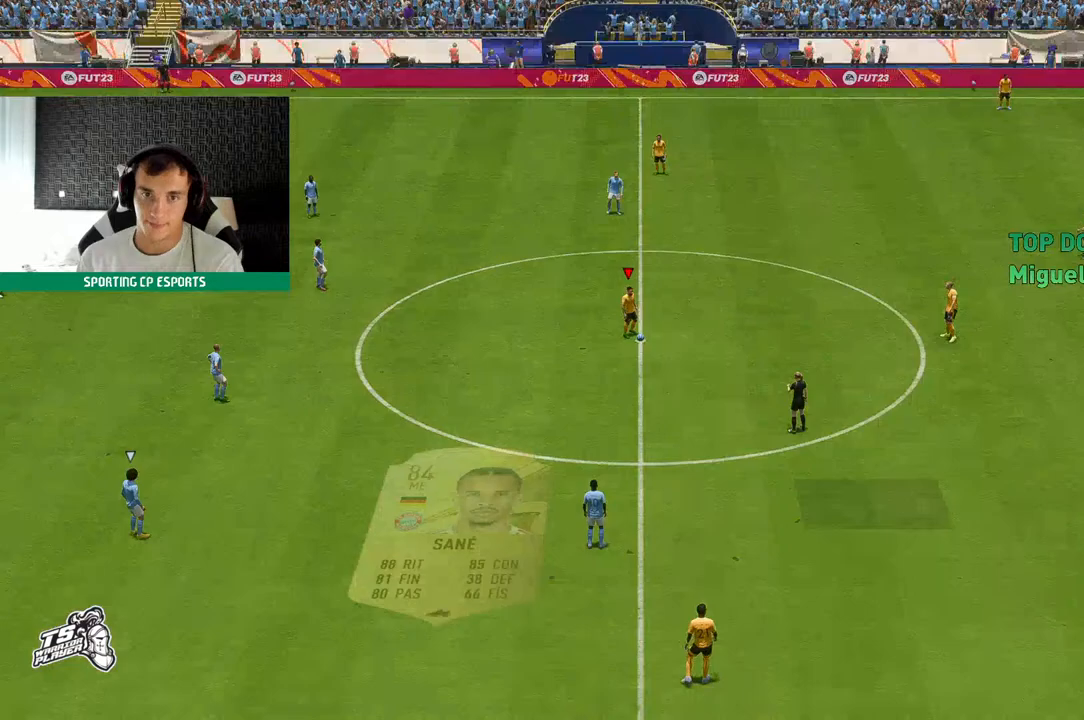
Gameplay with a controller (Xbox layout); each line is a JSON object with the inputs held at the frame after it. "events" lists button and stick changes between this image and that frame as [ms after this image, input, new state], when the widget could be followed in between. Not read: L3 R3 right_stick.
{"buttons": [], "left_stick": "up", "events": [[467, "left_stick", "up"]]}
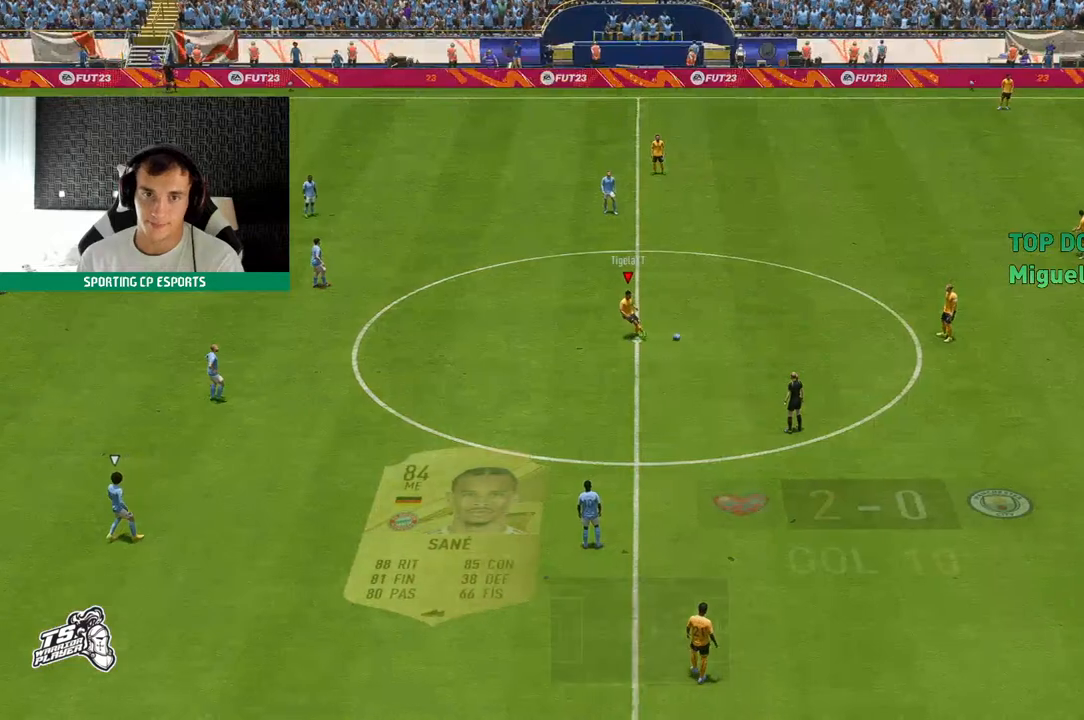
{"buttons": [], "left_stick": "up", "events": []}
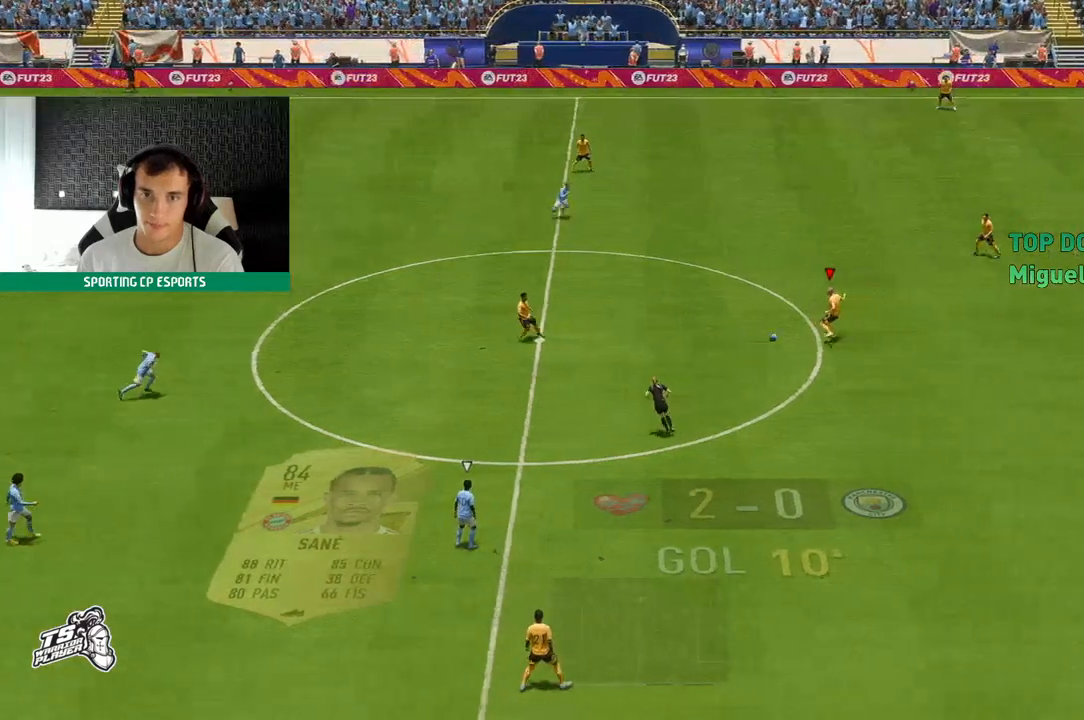
{"buttons": [], "left_stick": "down-left", "events": [[433, "left_stick", "down-left"]]}
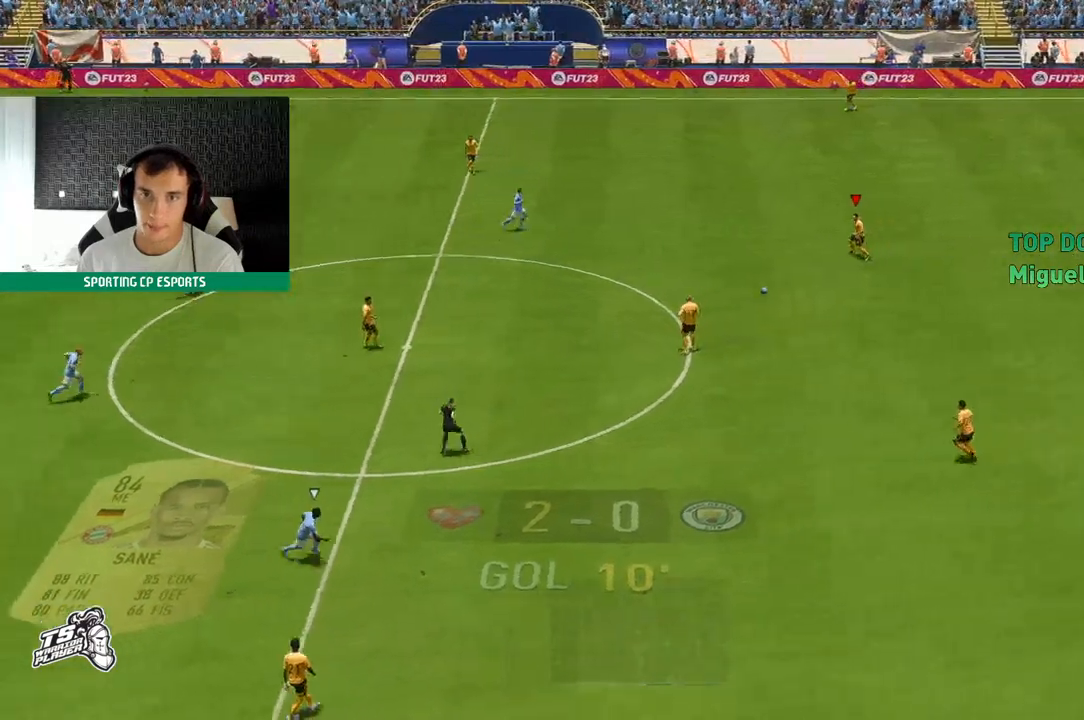
{"buttons": [], "left_stick": "down-left", "events": []}
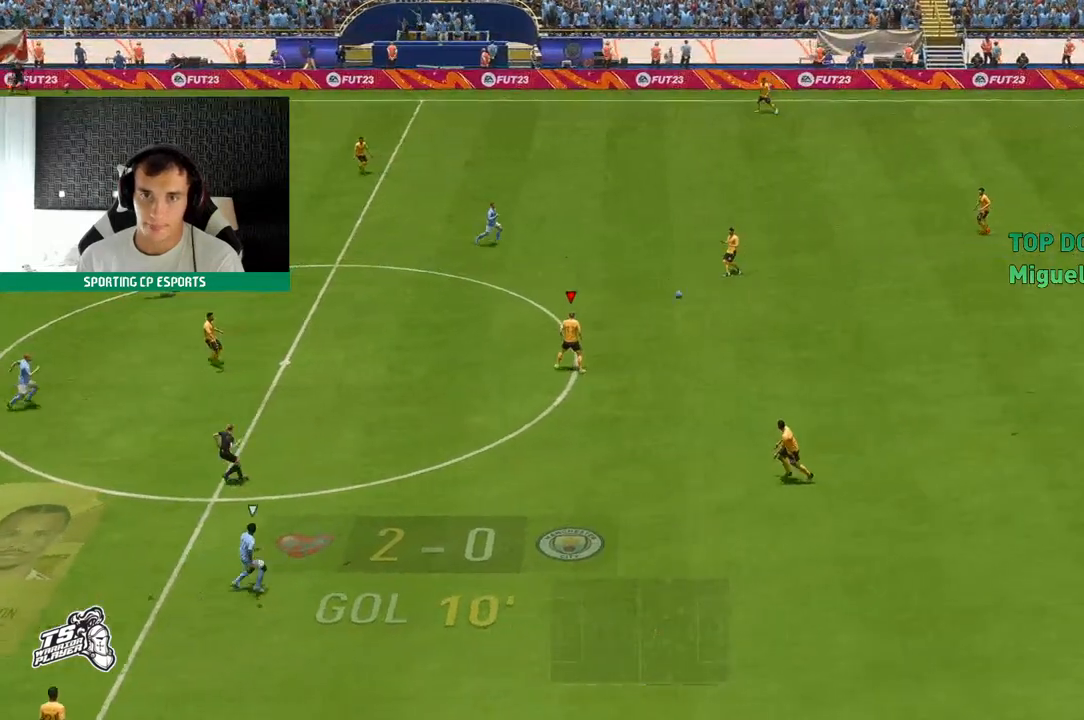
{"buttons": [], "left_stick": "down-left", "events": []}
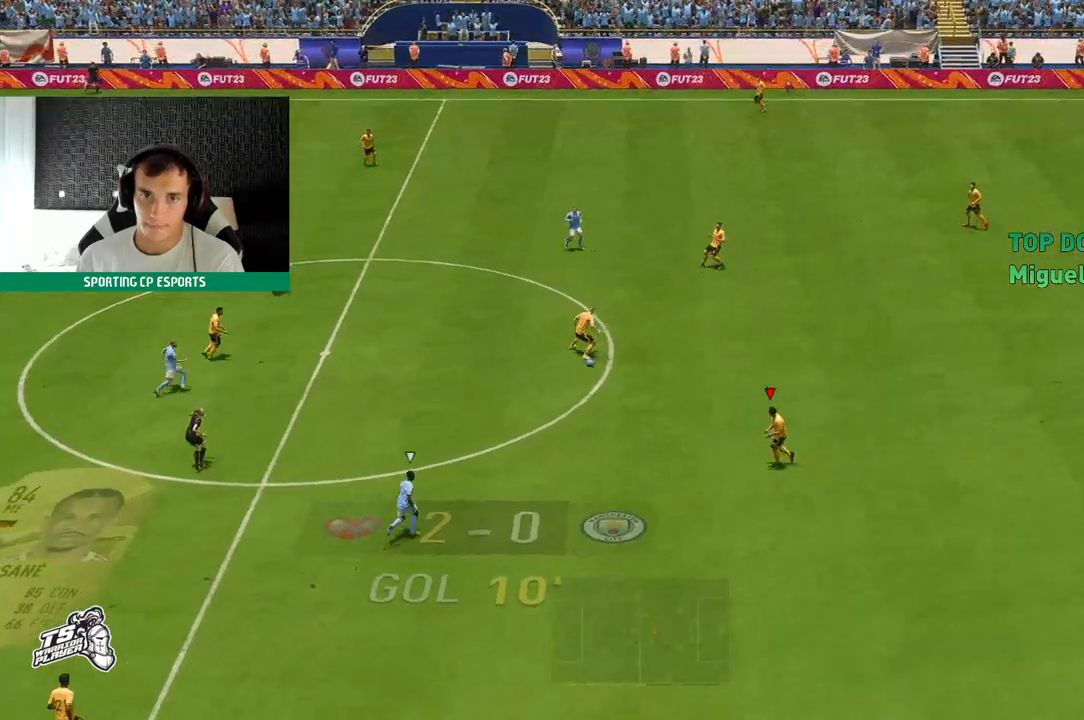
{"buttons": [], "left_stick": "center", "events": [[150, "left_stick", "center"]]}
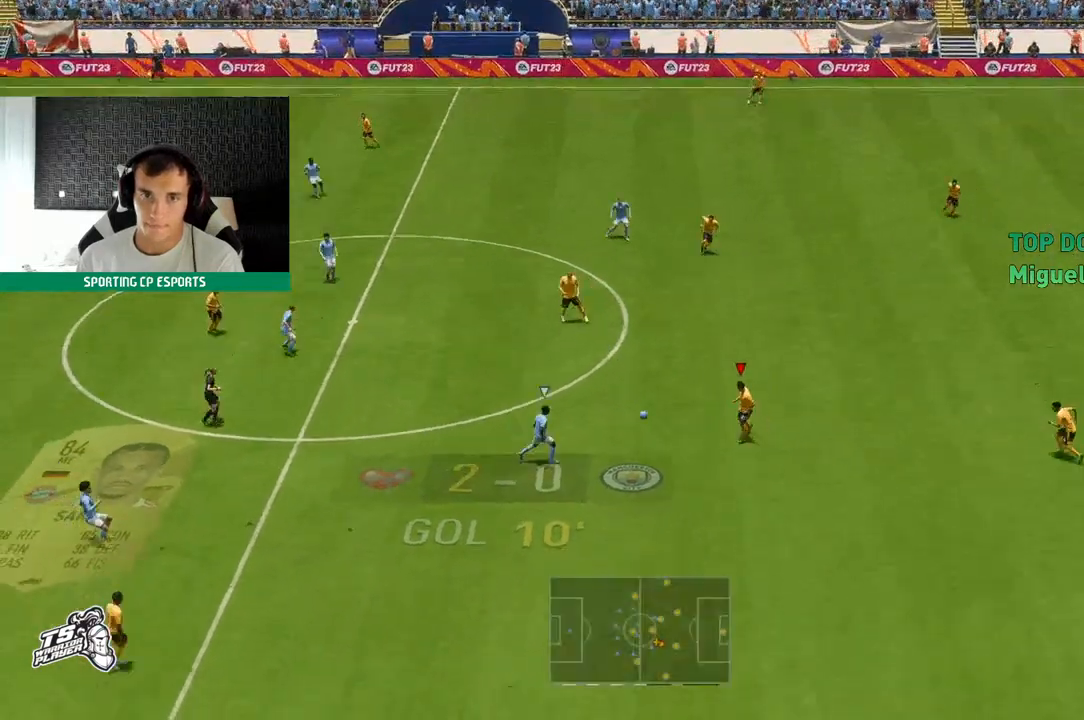
{"buttons": [], "left_stick": "center", "events": []}
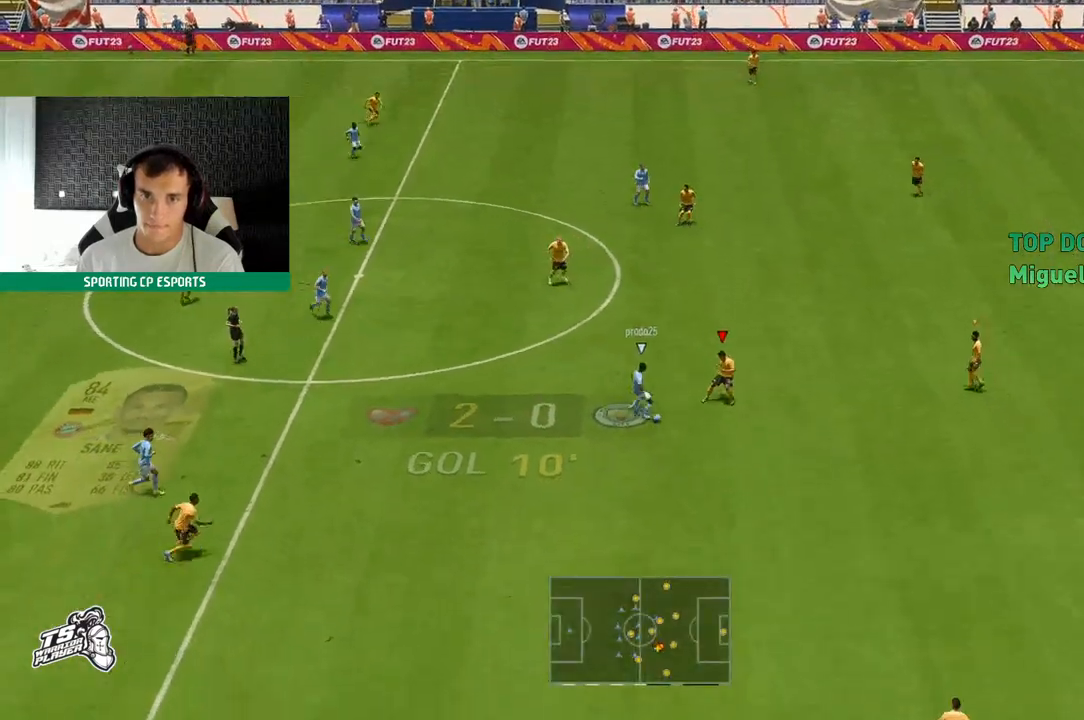
{"buttons": ["R2"], "left_stick": "down-left", "events": [[183, "left_stick", "down-left"], [333, "R2", "down"]]}
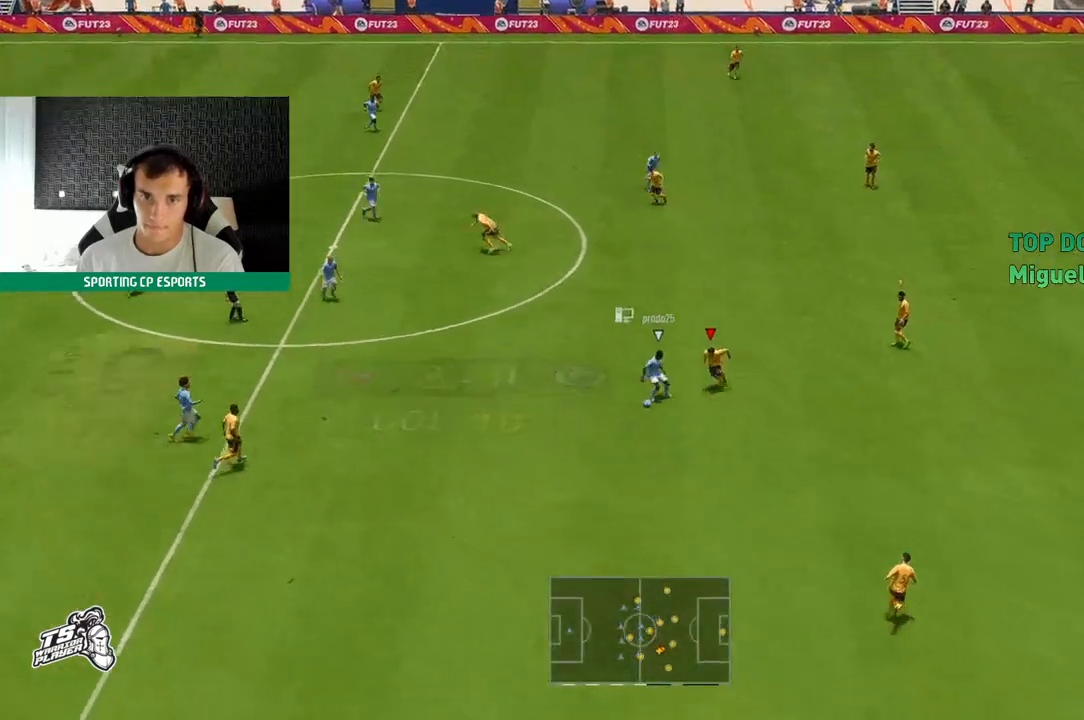
{"buttons": ["L2", "R2"], "left_stick": "left", "events": [[383, "left_stick", "left"], [417, "L2", "down"]]}
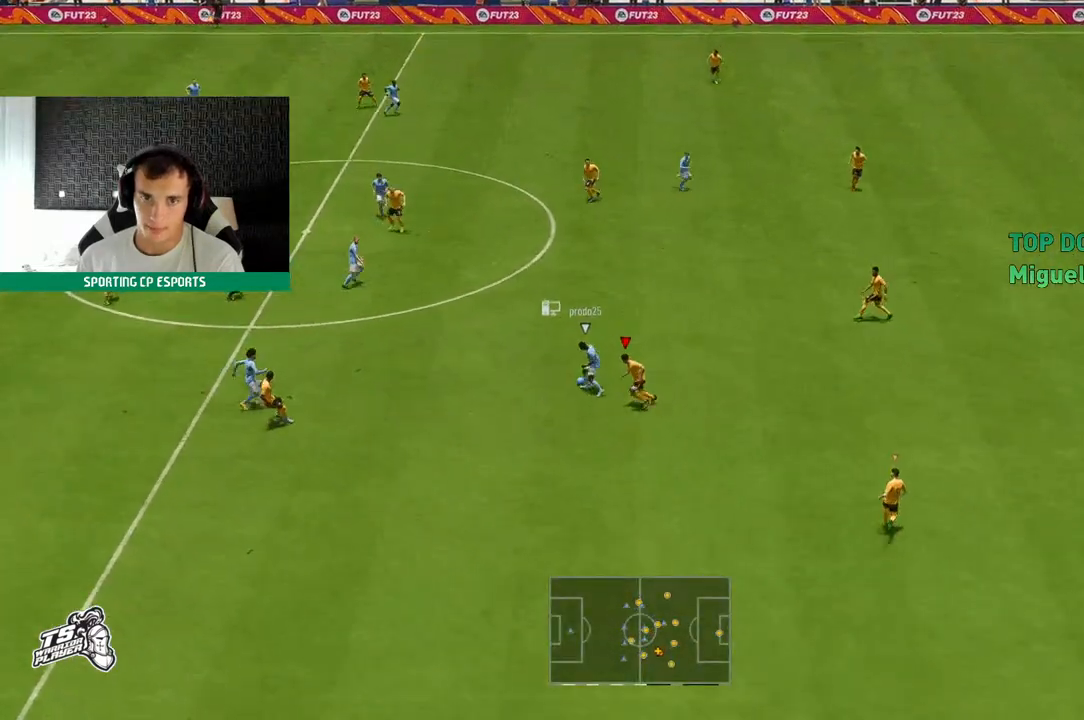
{"buttons": ["L2", "R2"], "left_stick": "up", "events": [[83, "left_stick", "up-left"], [367, "left_stick", "up"]]}
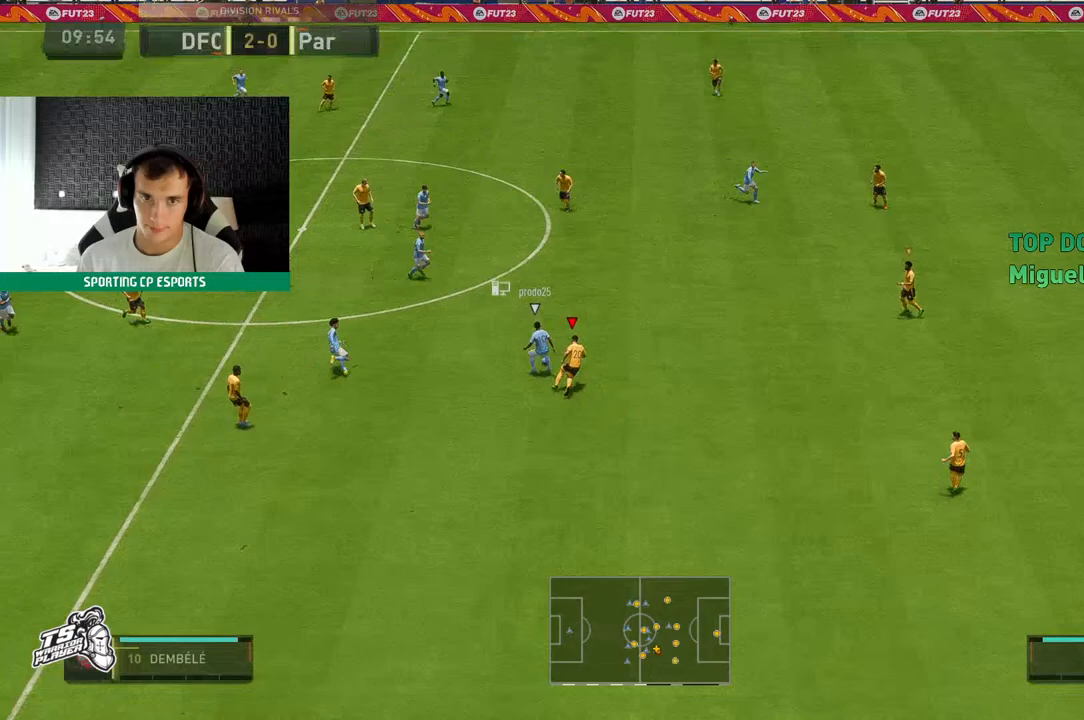
{"buttons": ["R2"], "left_stick": "up", "events": [[250, "L2", "up"]]}
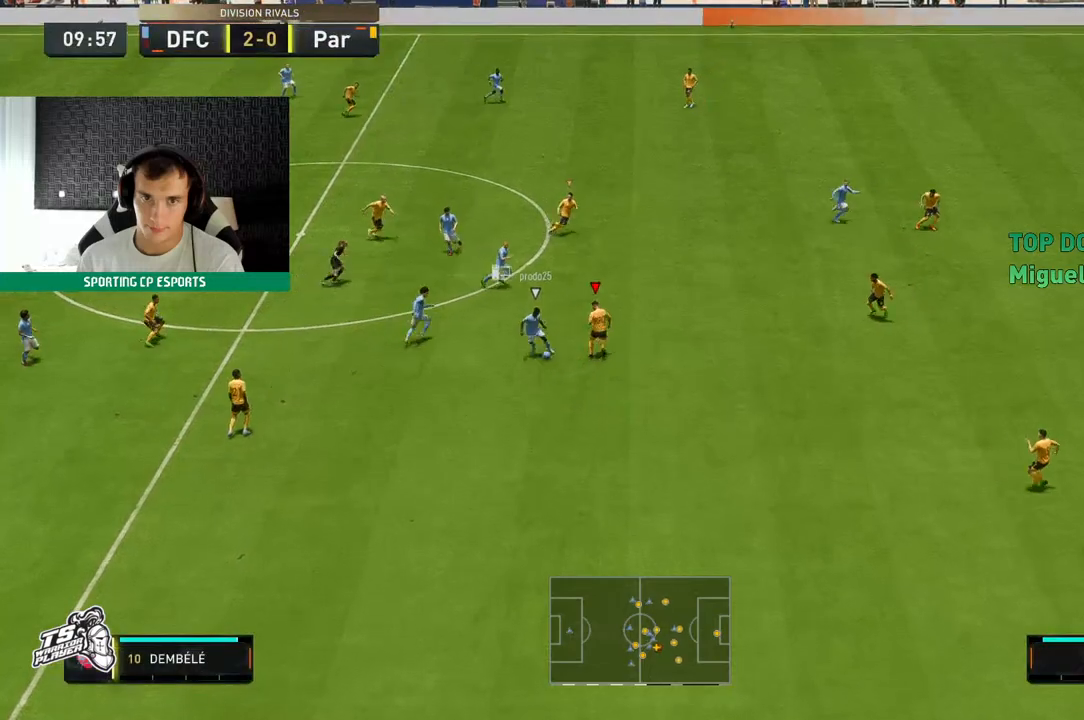
{"buttons": ["L2", "R2"], "left_stick": "down-left", "events": [[67, "left_stick", "up-left"], [133, "L2", "down"], [233, "R2", "up"], [233, "left_stick", "left"], [300, "R2", "down"], [400, "left_stick", "down-left"]]}
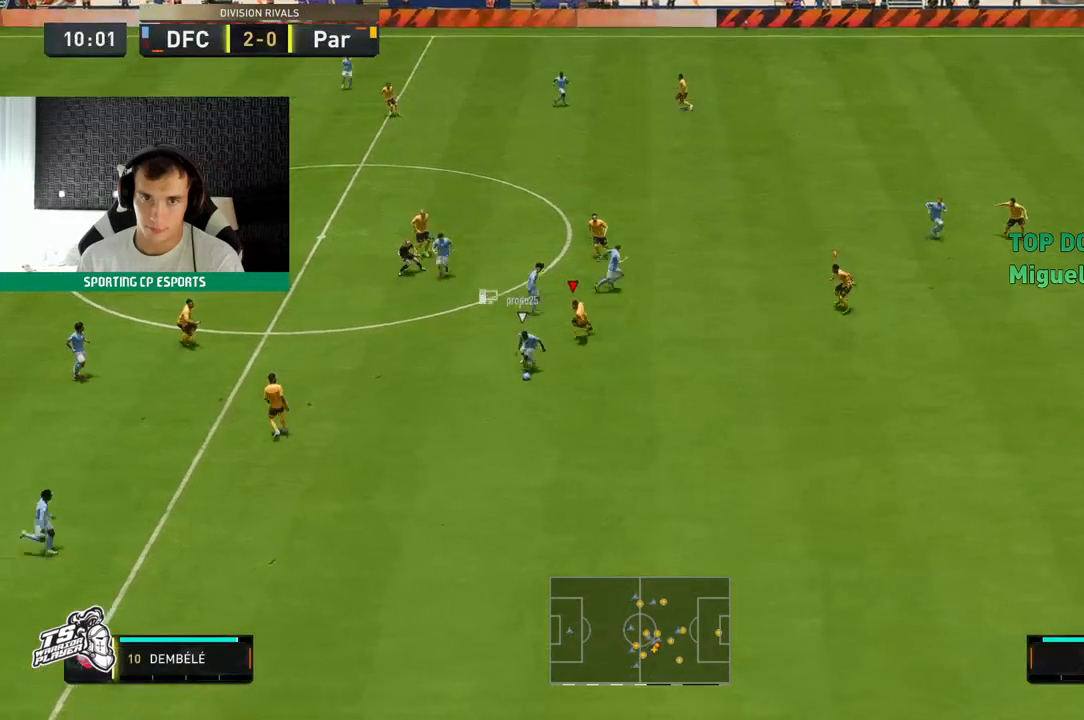
{"buttons": ["R2"], "left_stick": "down-left", "events": [[483, "L2", "up"]]}
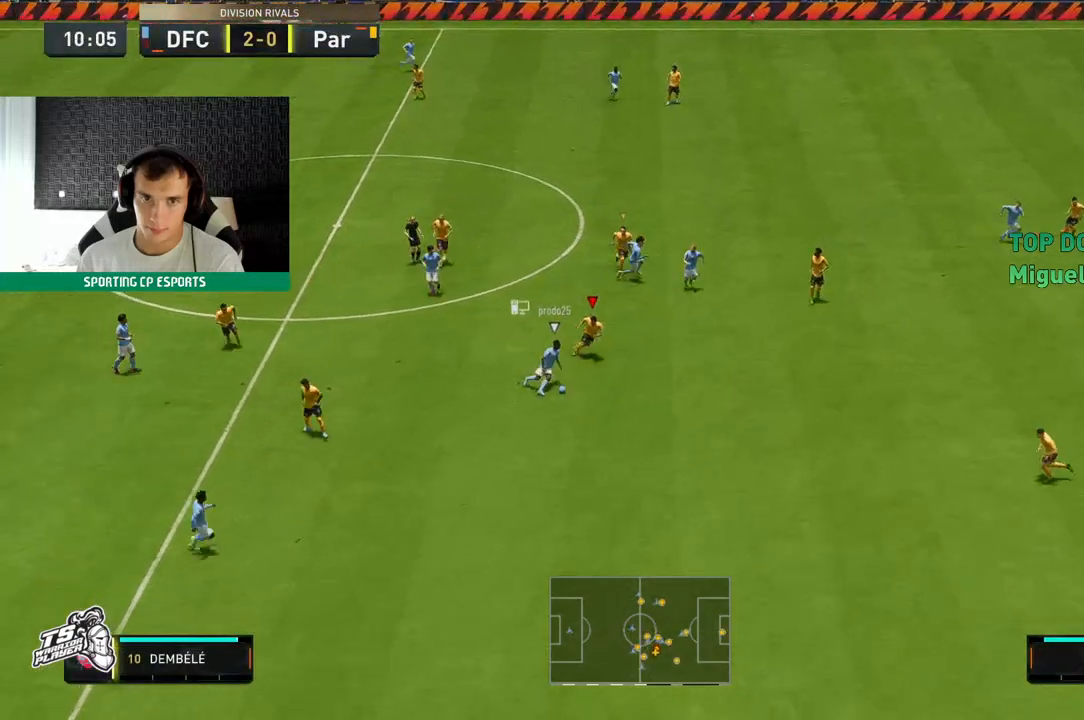
{"buttons": ["R2"], "left_stick": "down-left", "events": []}
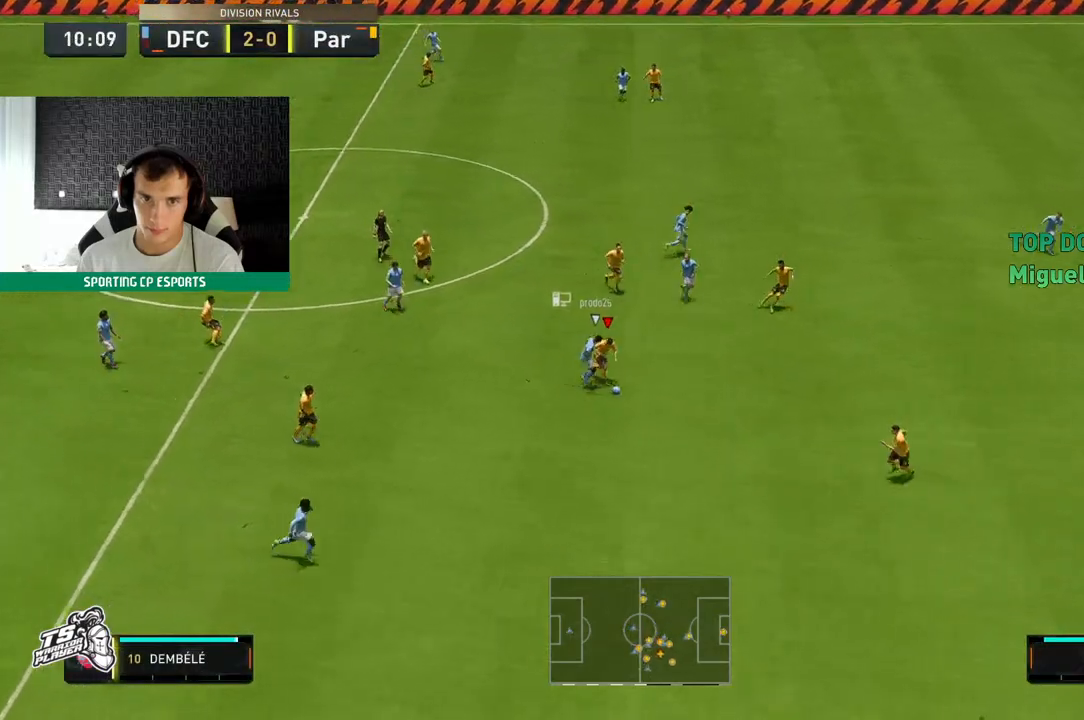
{"buttons": ["R2"], "left_stick": "down-left", "events": []}
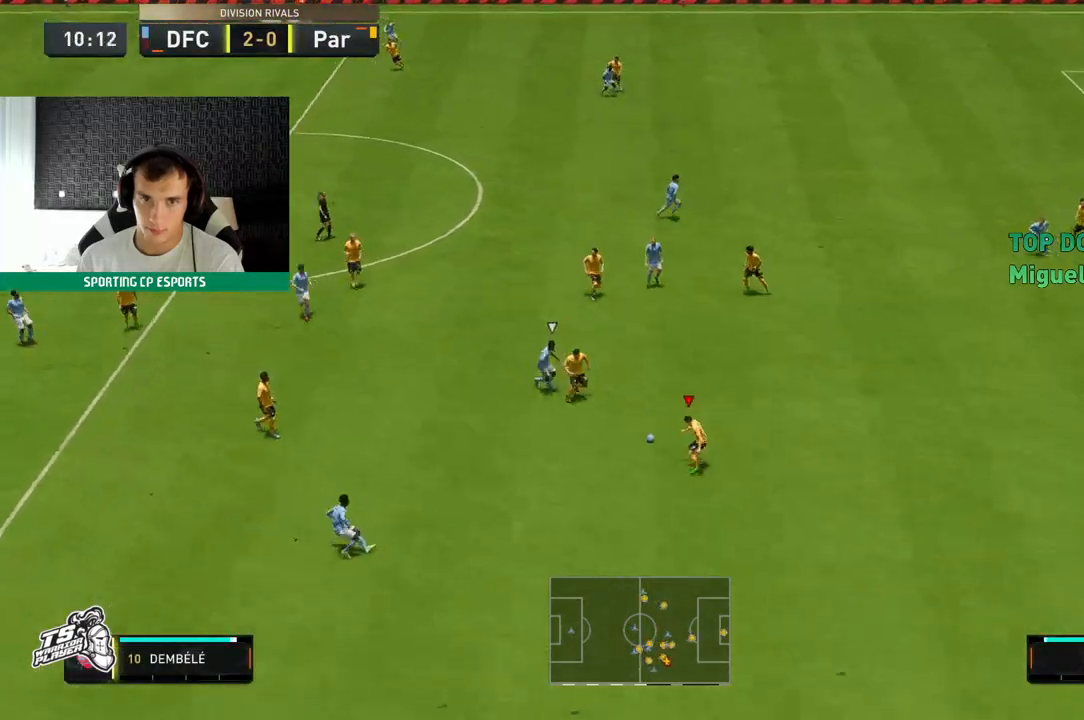
{"buttons": [], "left_stick": "left", "events": [[333, "R2", "up"], [333, "left_stick", "left"]]}
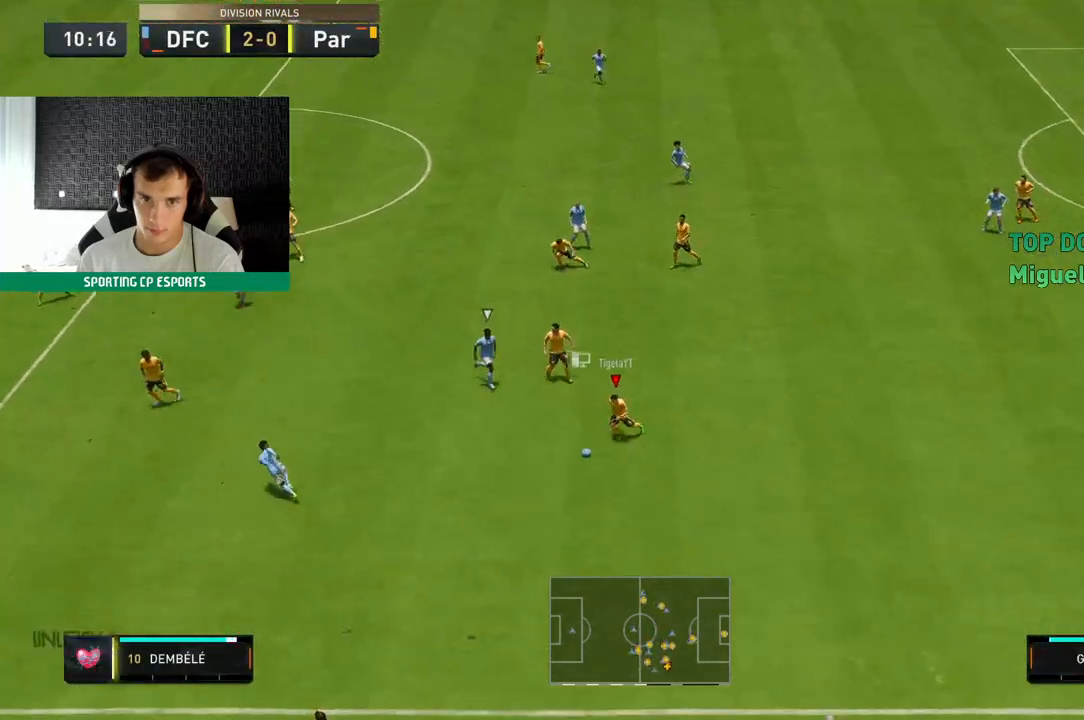
{"buttons": [], "left_stick": "up-left", "events": [[300, "left_stick", "up-left"]]}
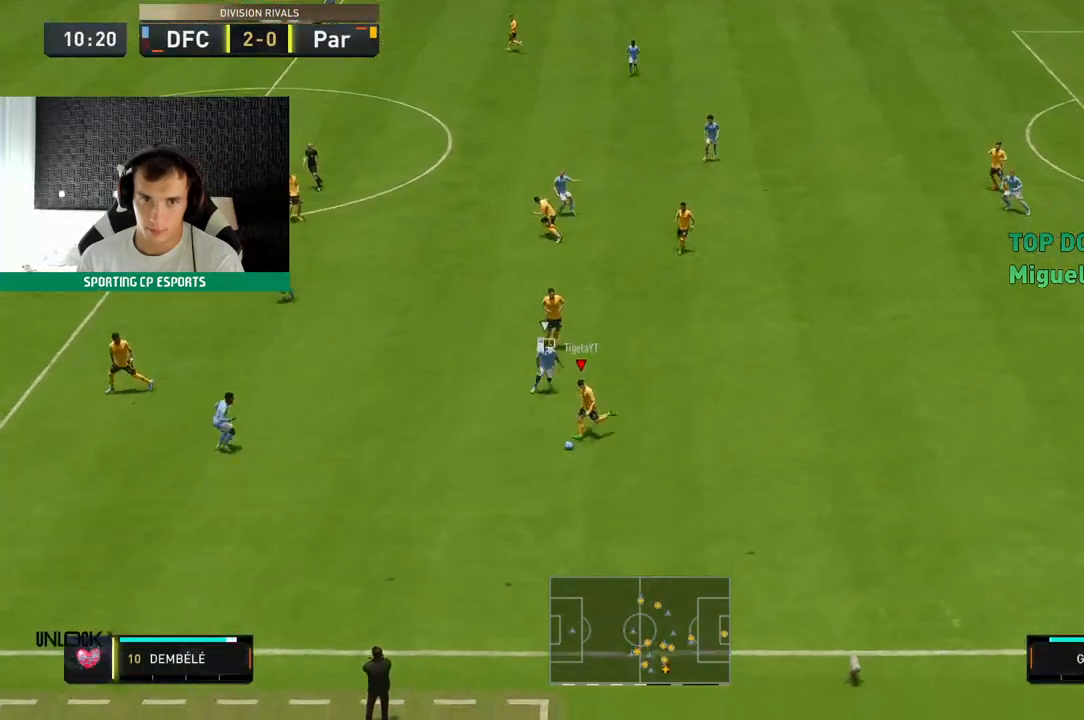
{"buttons": [], "left_stick": "up-left", "events": []}
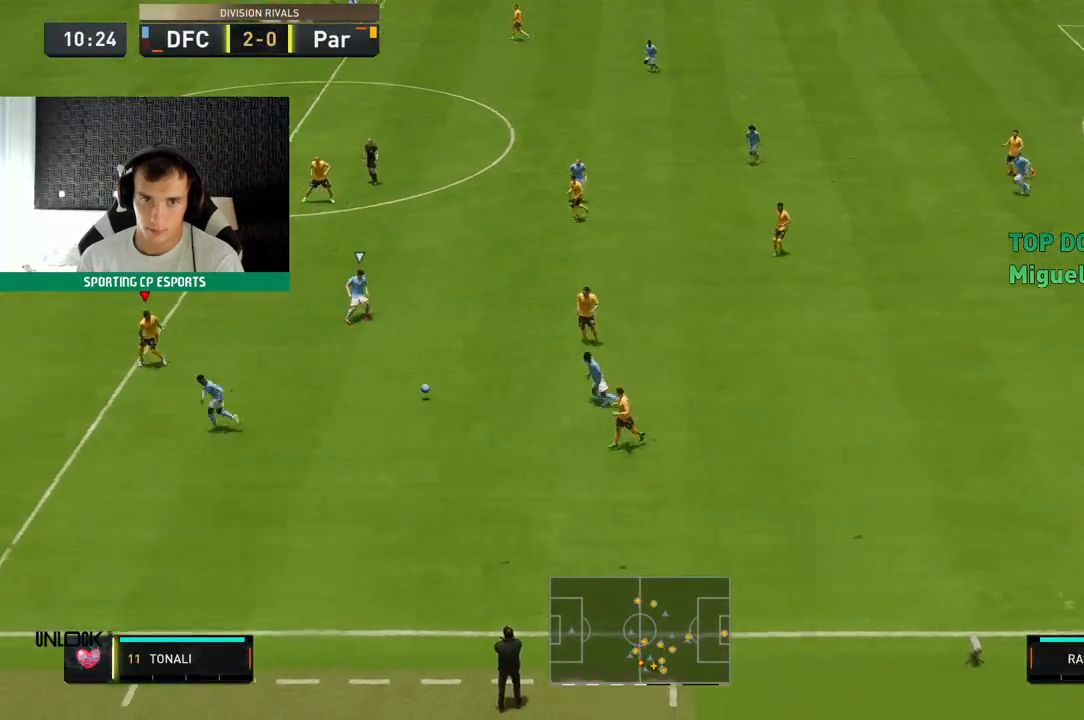
{"buttons": [], "left_stick": "up", "events": [[450, "left_stick", "up"]]}
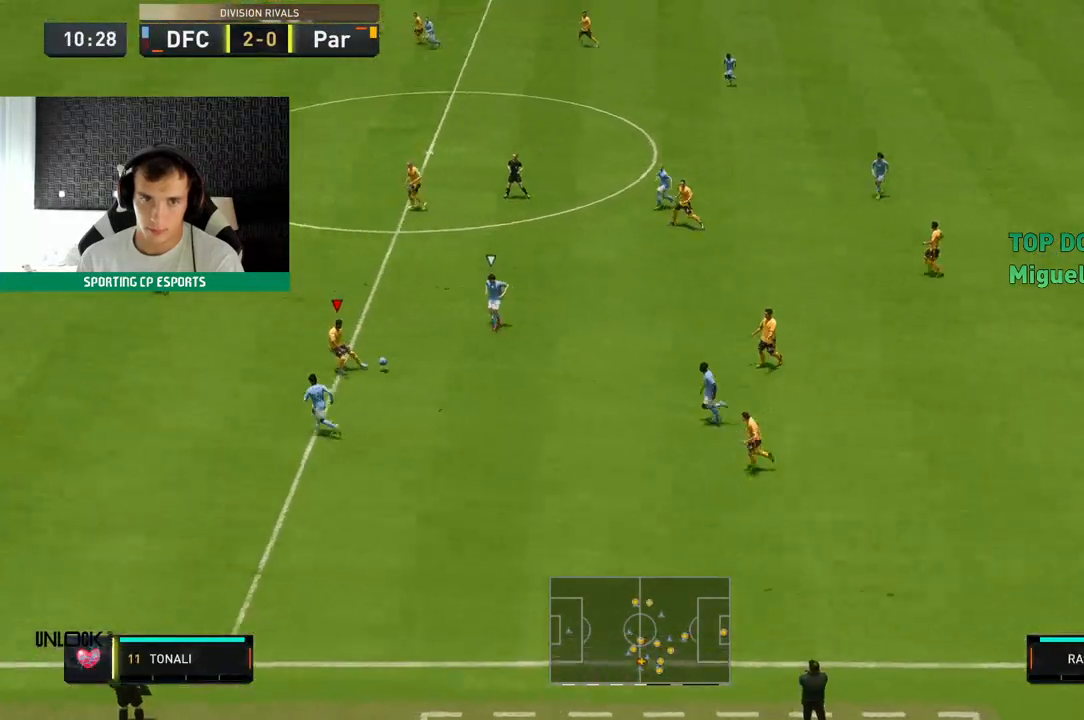
{"buttons": ["A"], "left_stick": "up-left", "events": [[233, "left_stick", "up-left"], [500, "A", "down"]]}
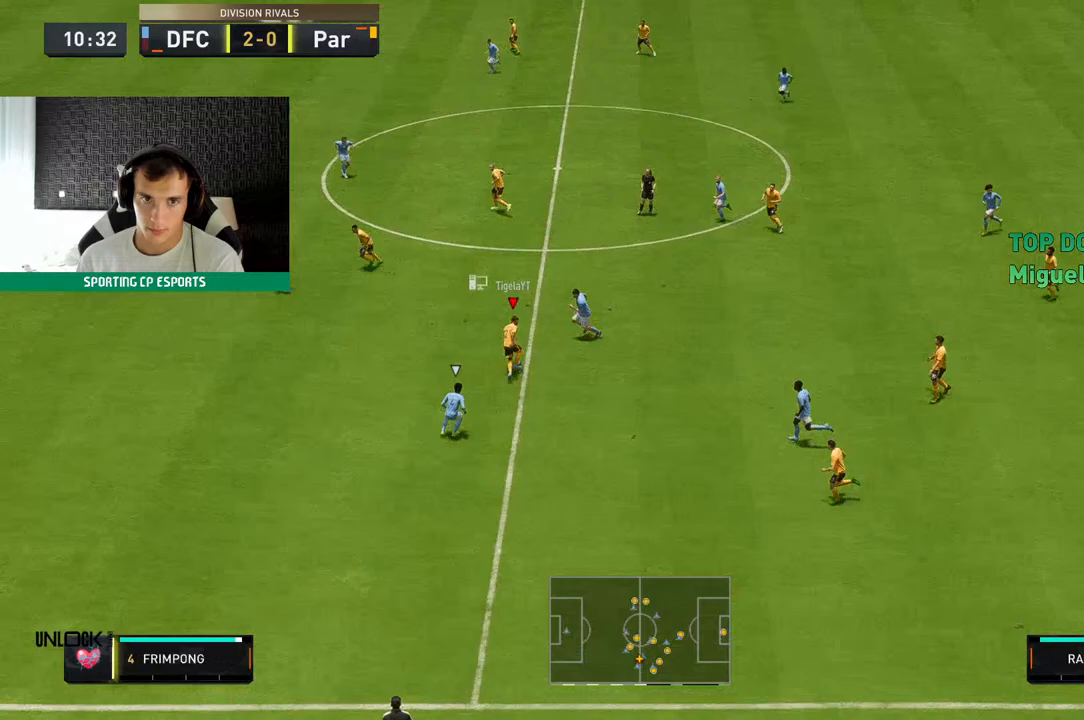
{"buttons": [], "left_stick": "up-left", "events": [[117, "A", "up"]]}
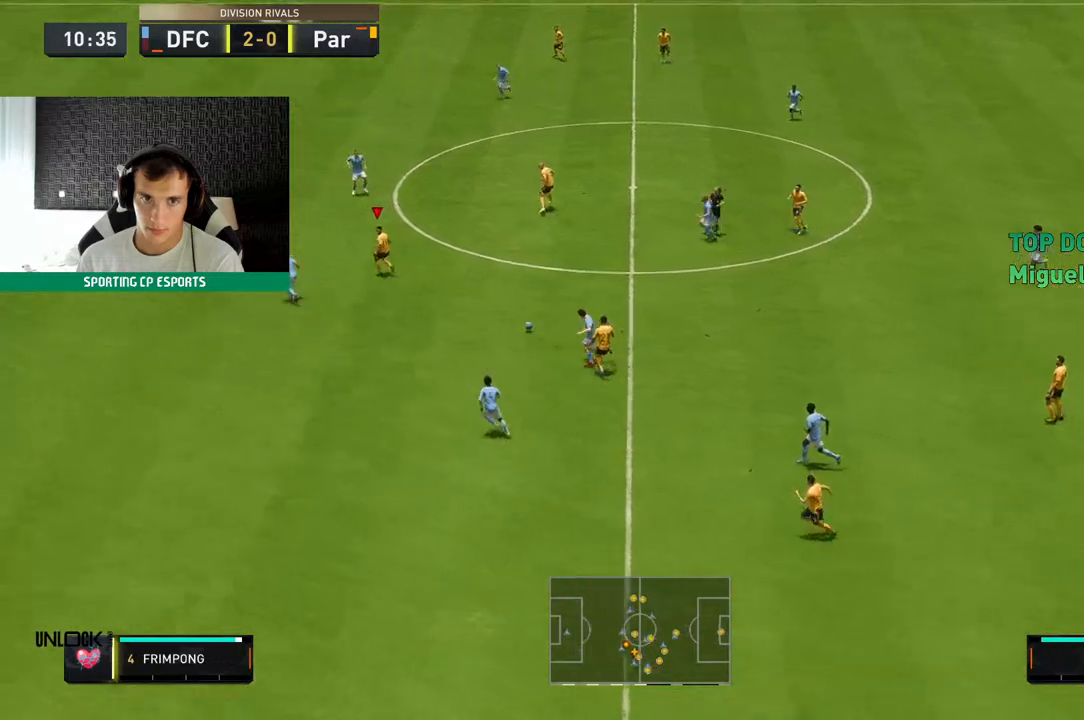
{"buttons": [], "left_stick": "up", "events": [[150, "left_stick", "up"]]}
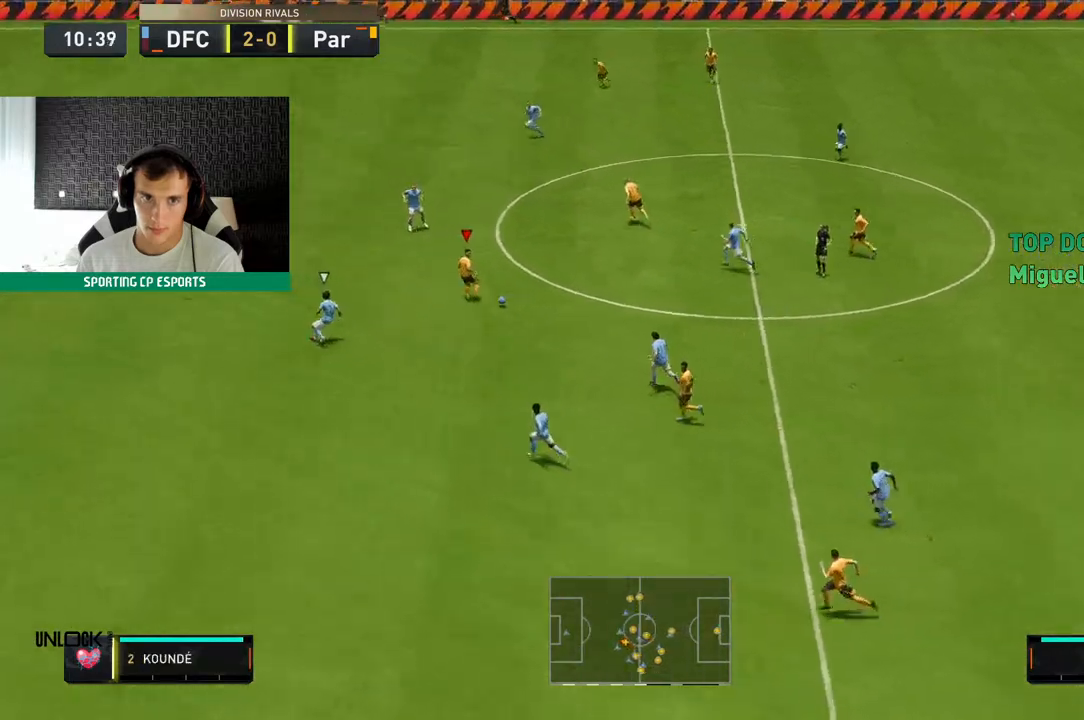
{"buttons": [], "left_stick": "up-left", "events": [[250, "left_stick", "up-left"]]}